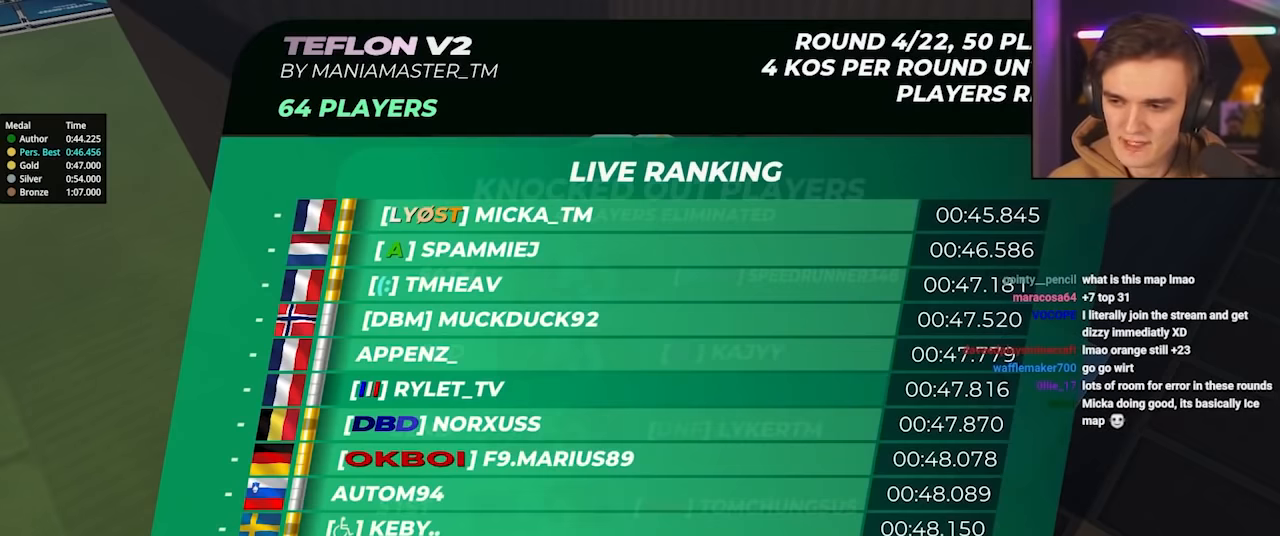
Gameplay with keyboard; each line is a JSON object with the keys held at the frame after it. "events" lists presses ("down") and releases ("up") of "brake", "down", "left", "right" and "up" between this image and that frame as [ms after this image, input, new state], when the widget could be followed in between. No other keys are recorded. Mouse input is not recorded. Key names are as the overlay labels them; some are game actions (e.g. jump) rather than physical keys.
{"keys": ["up"], "events": []}
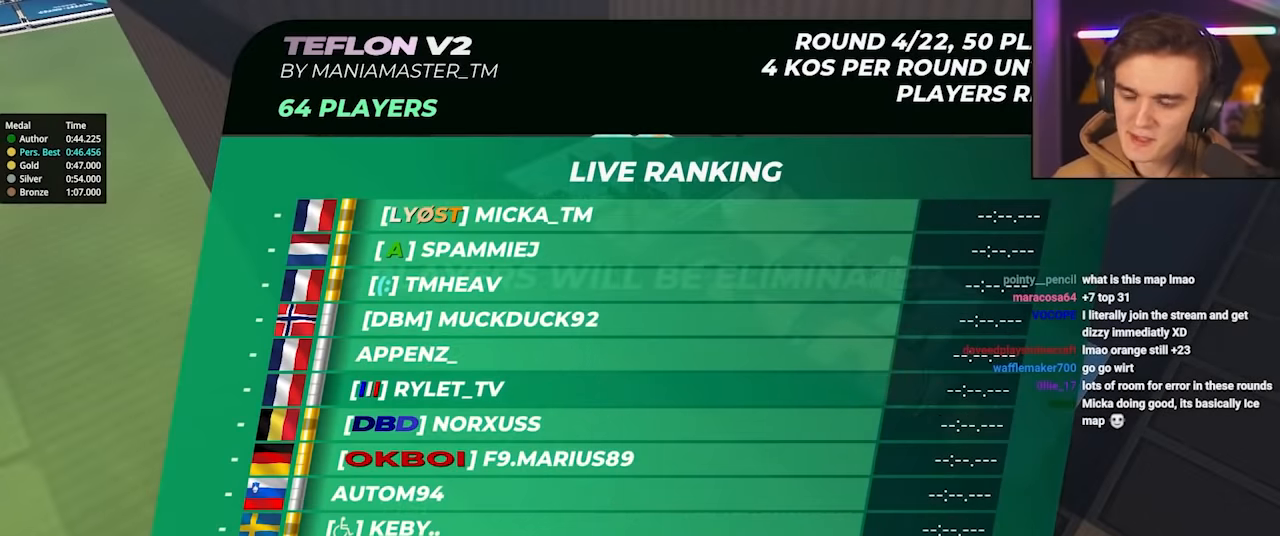
{"keys": ["up"], "events": []}
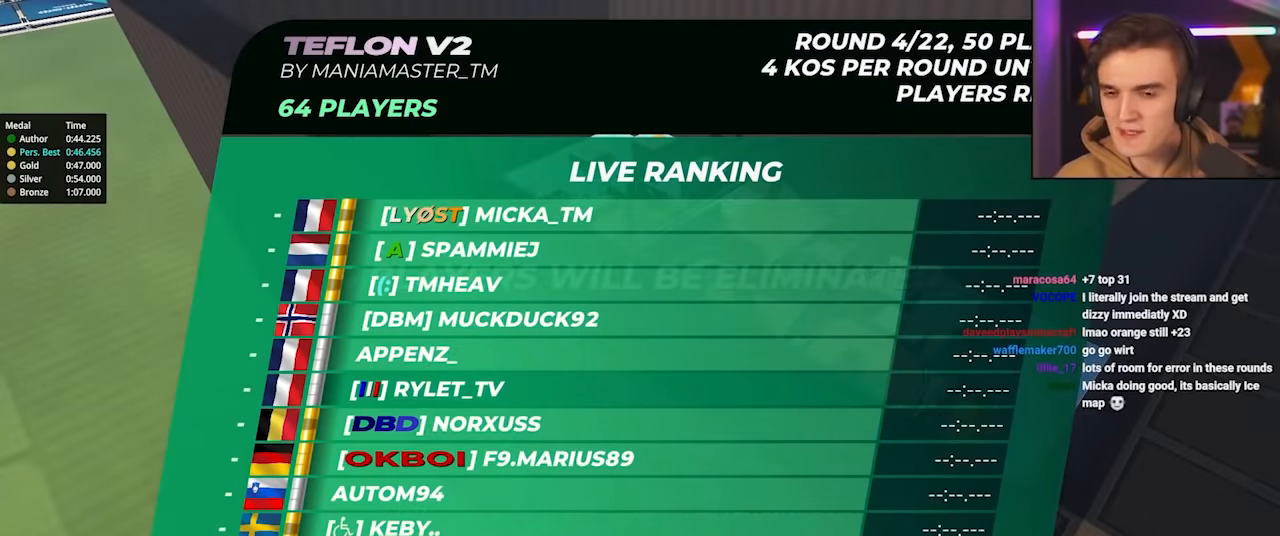
{"keys": ["up"], "events": []}
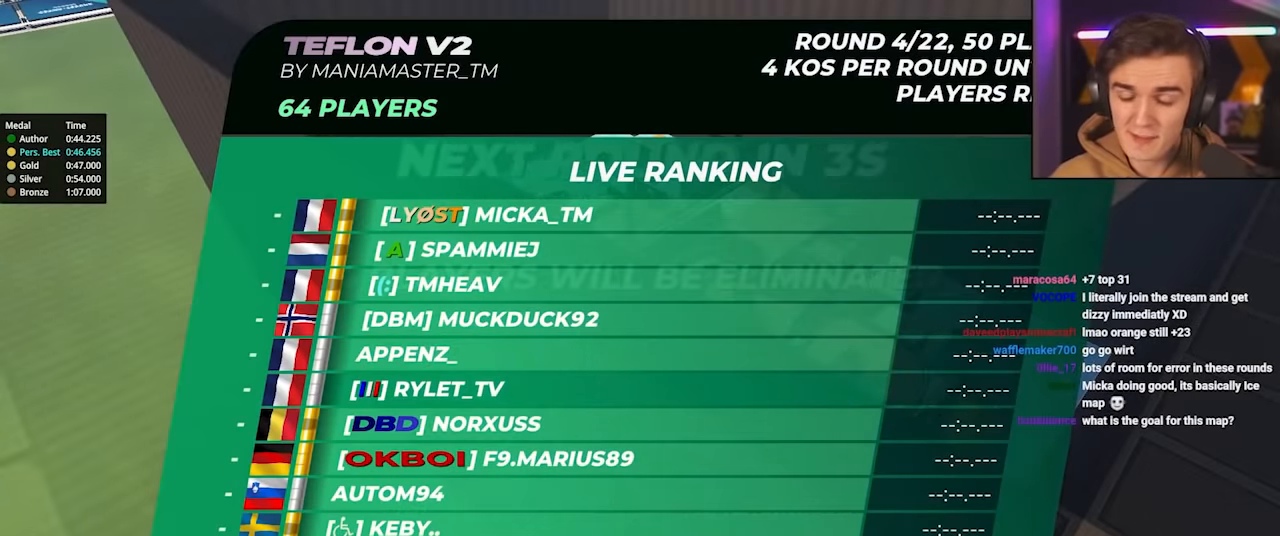
{"keys": ["up"], "events": []}
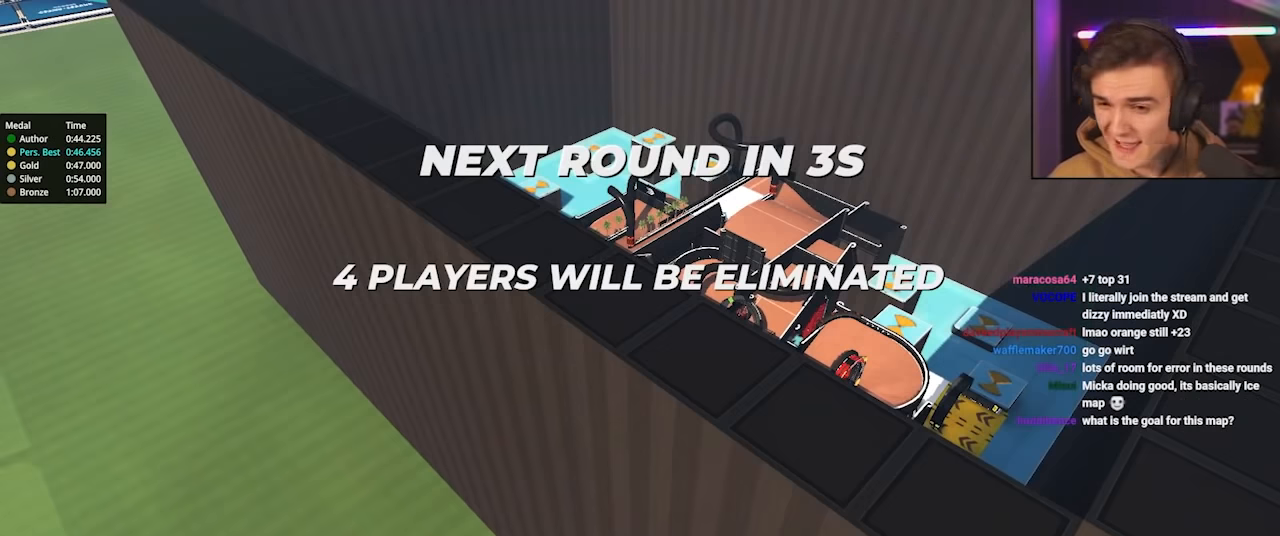
{"keys": ["up"], "events": []}
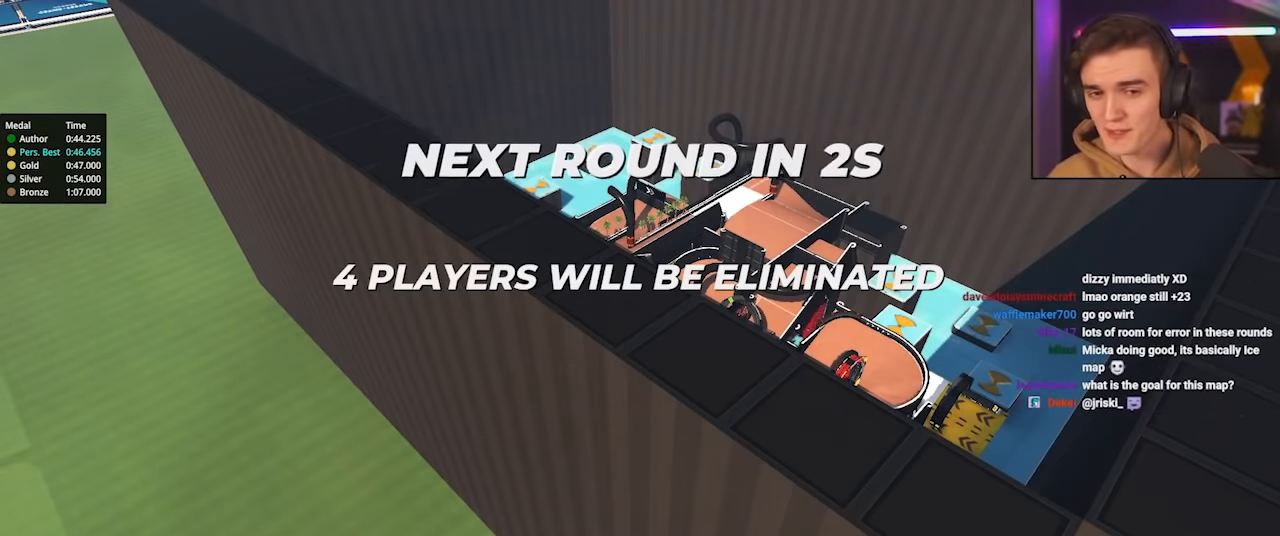
{"keys": ["up"], "events": []}
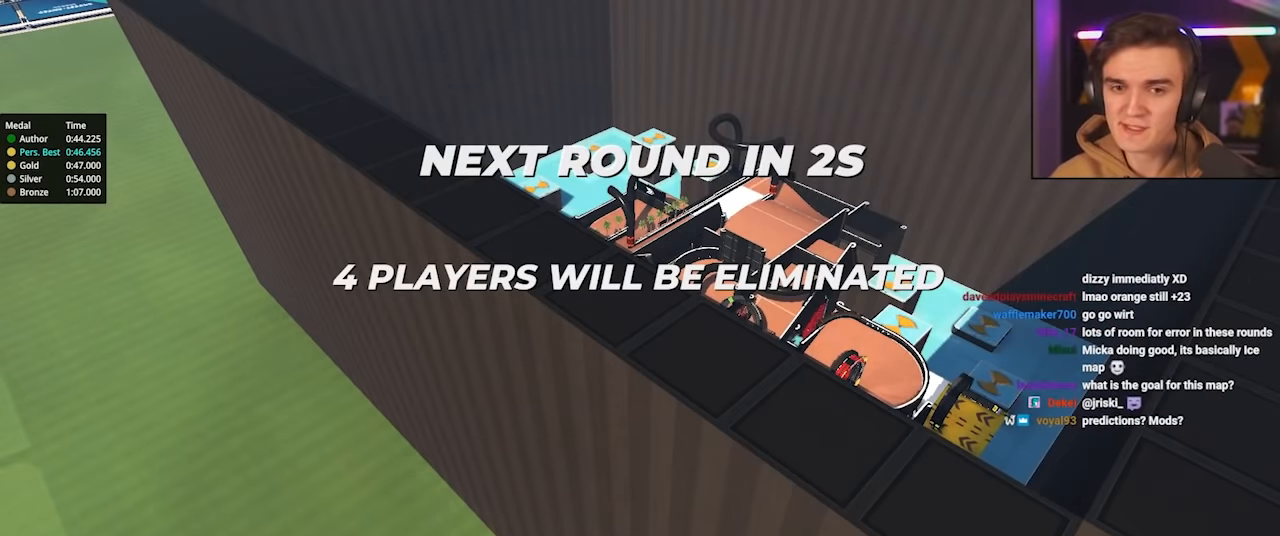
{"keys": ["up"], "events": []}
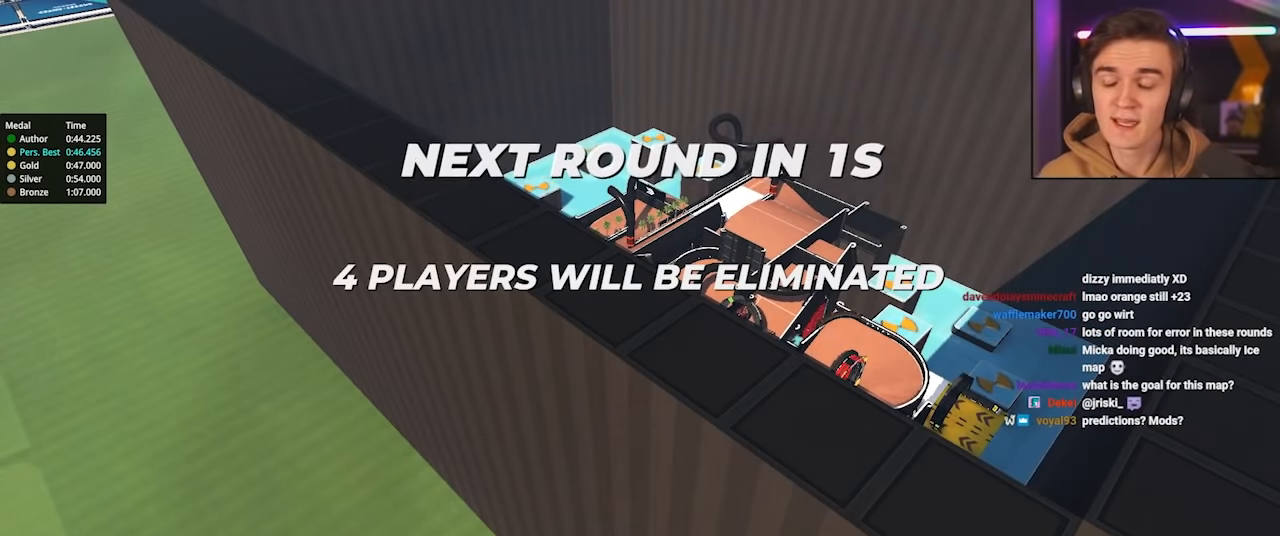
{"keys": ["up"], "events": []}
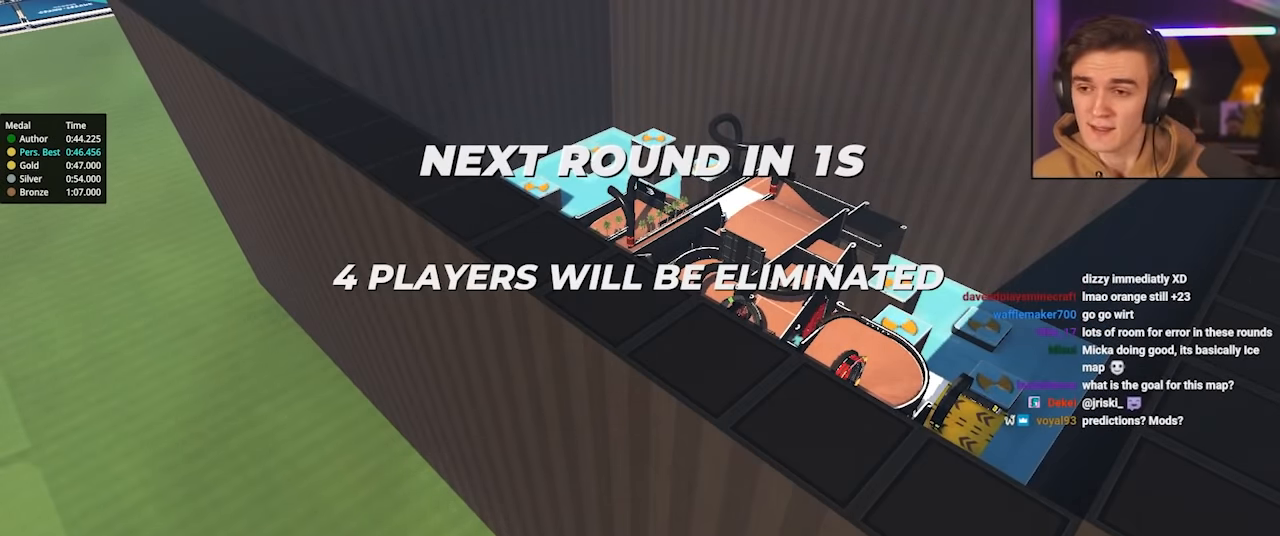
{"keys": ["up"], "events": []}
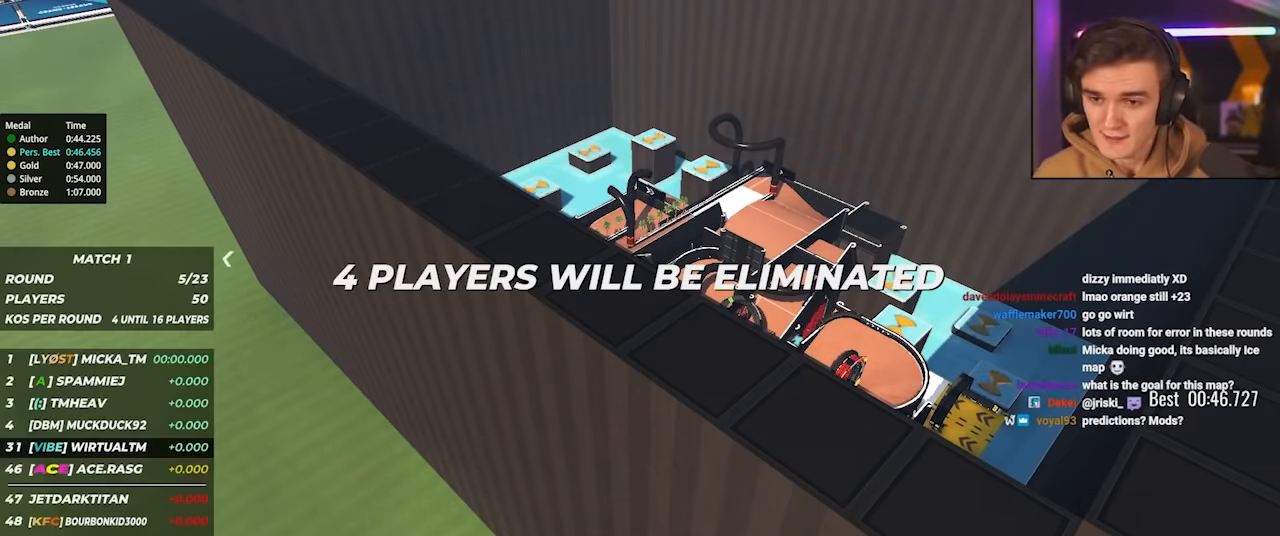
{"keys": ["up"], "events": []}
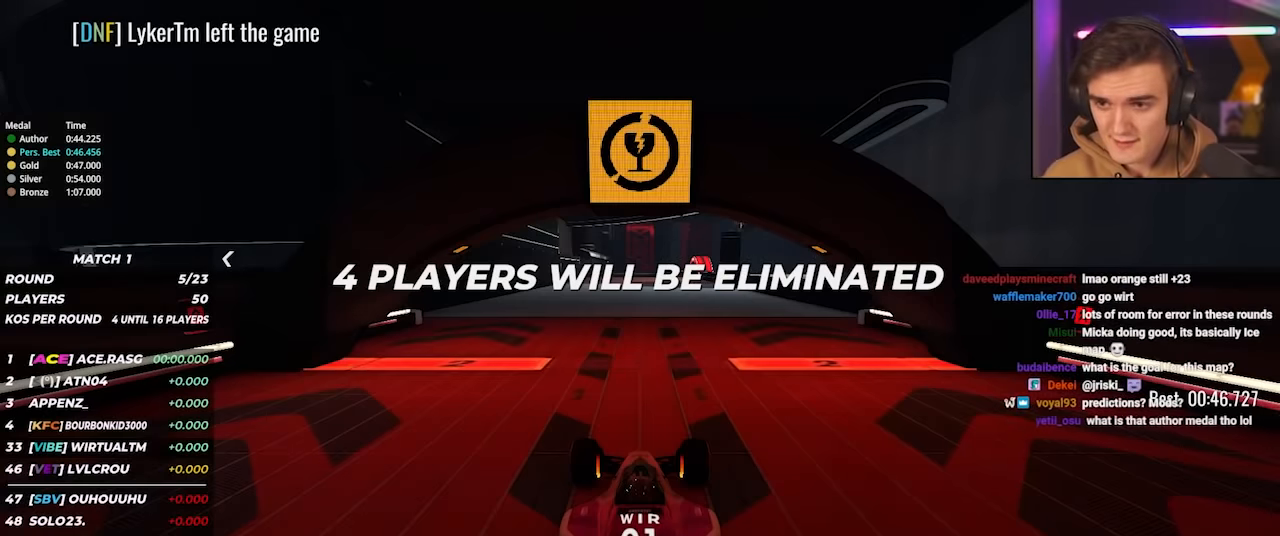
{"keys": ["up"], "events": []}
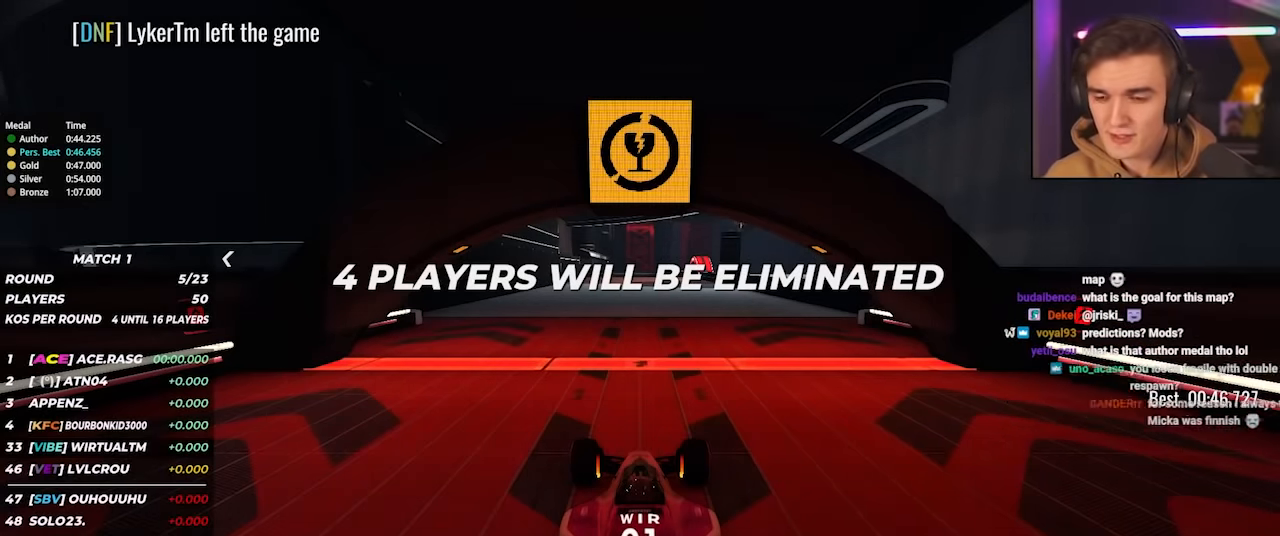
{"keys": ["up"], "events": []}
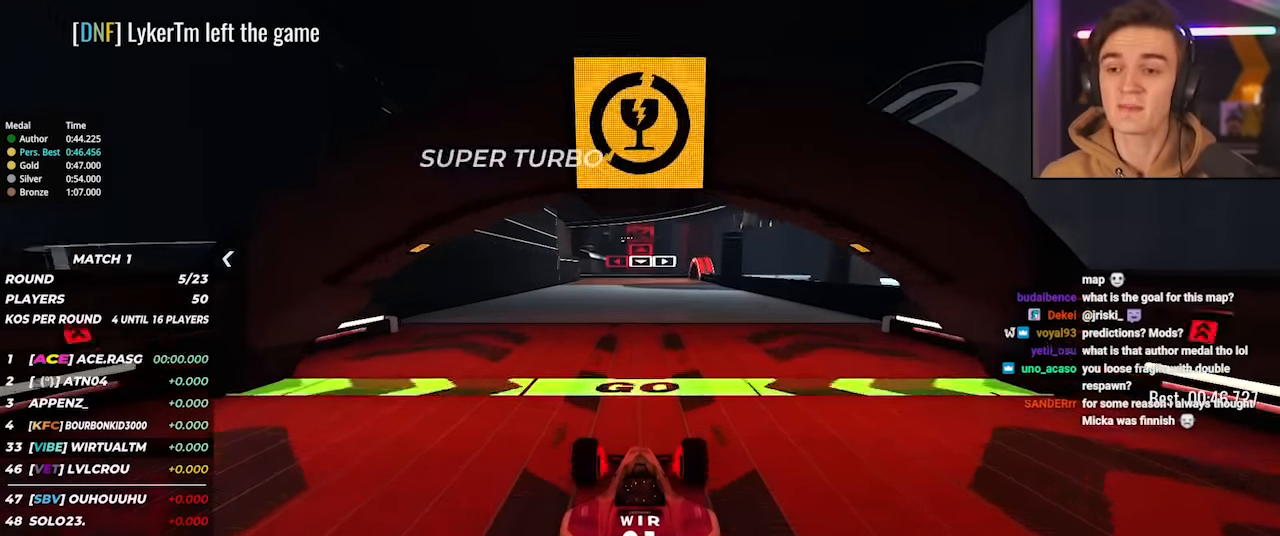
{"keys": ["up"], "events": []}
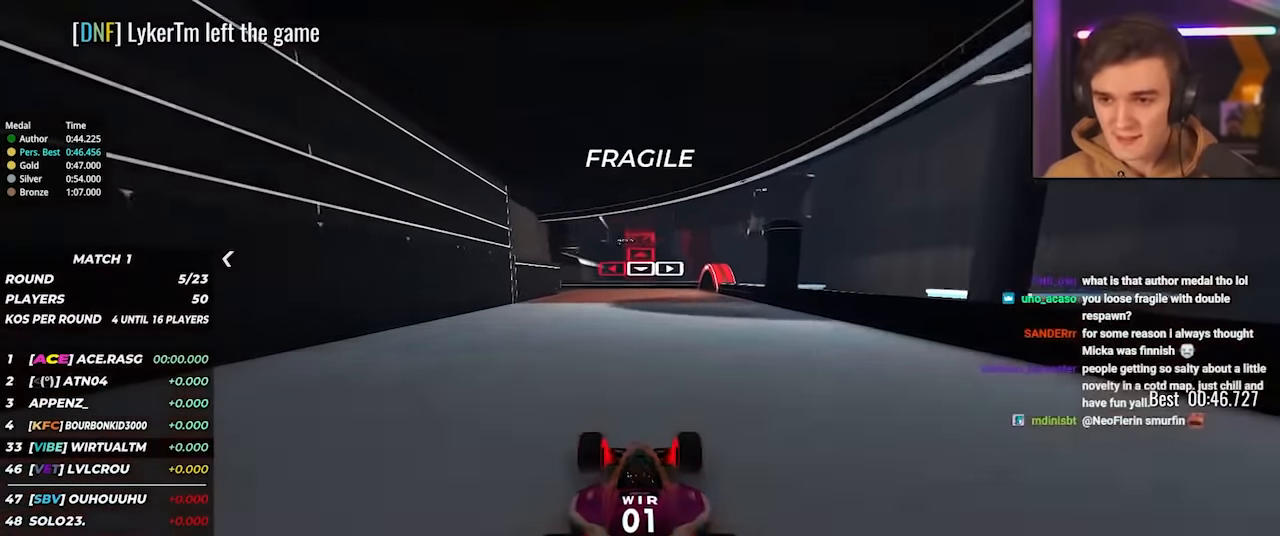
{"keys": ["up"], "events": [[267, "left", "down"], [450, "left", "up"]]}
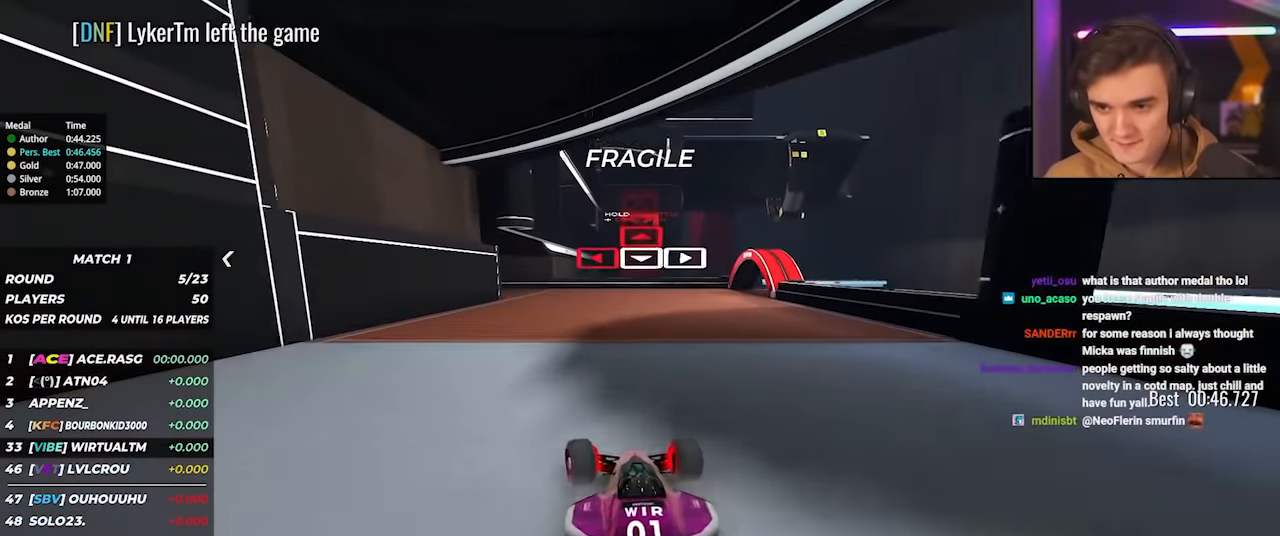
{"keys": ["left", "up"], "events": [[50, "left", "down"], [184, "left", "up"], [234, "left", "down"]]}
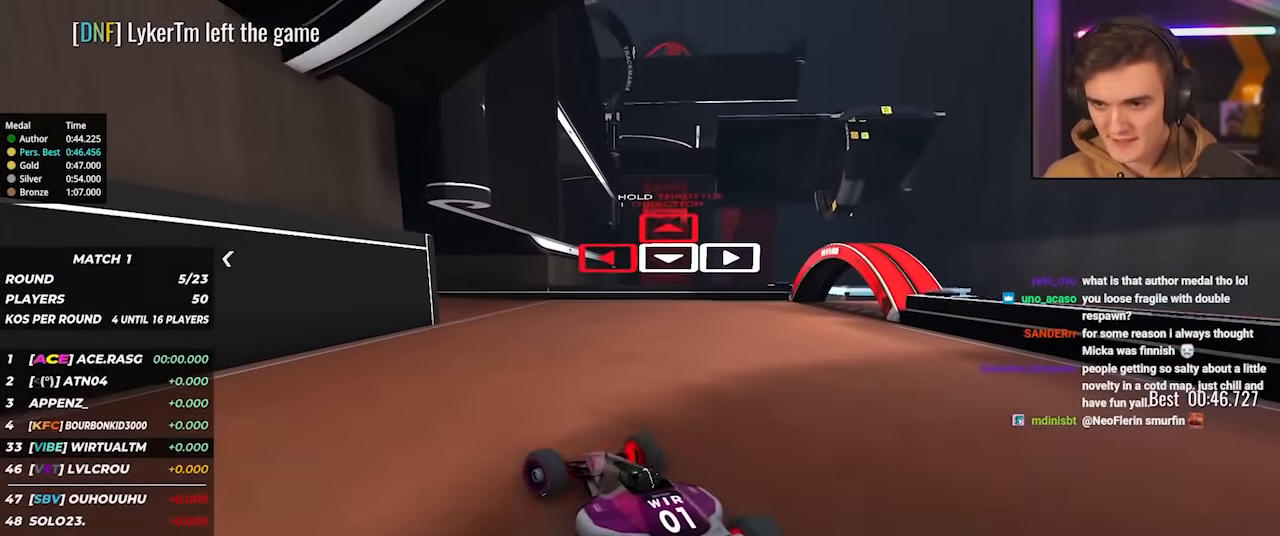
{"keys": ["left", "up"], "events": []}
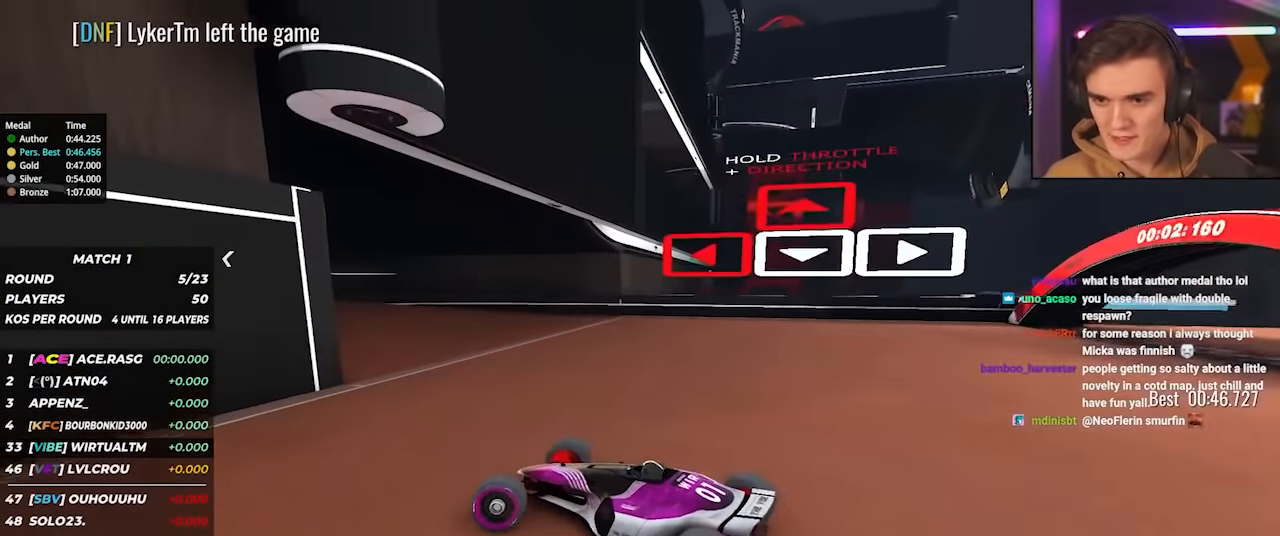
{"keys": ["left", "up"], "events": [[450, "left", "up"], [500, "left", "down"]]}
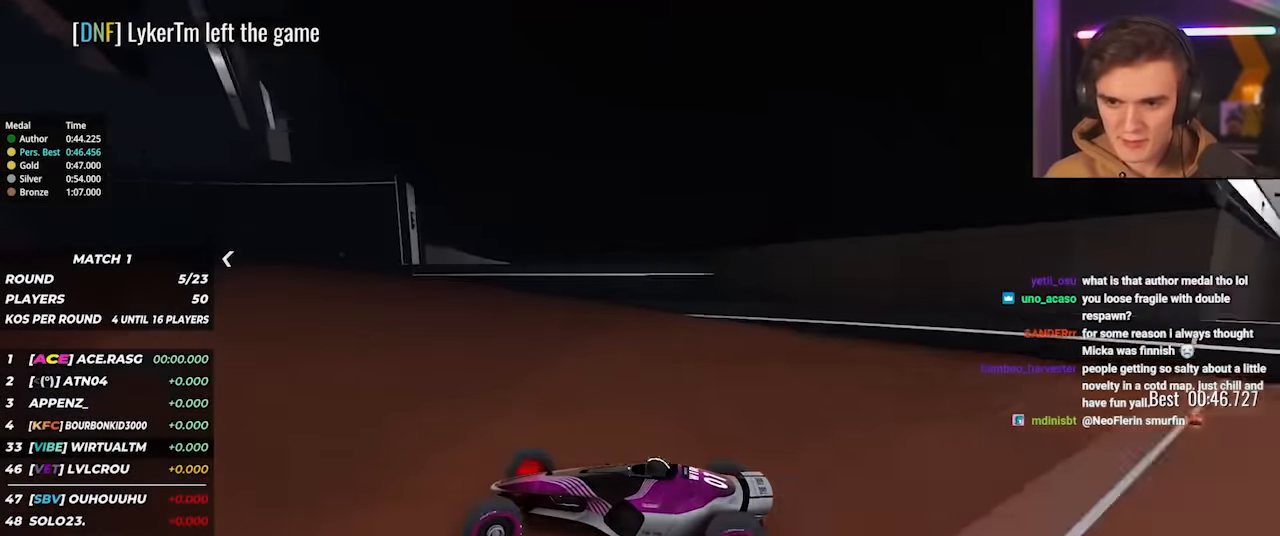
{"keys": ["up"], "events": [[184, "left", "up"], [234, "left", "down"], [317, "left", "up"]]}
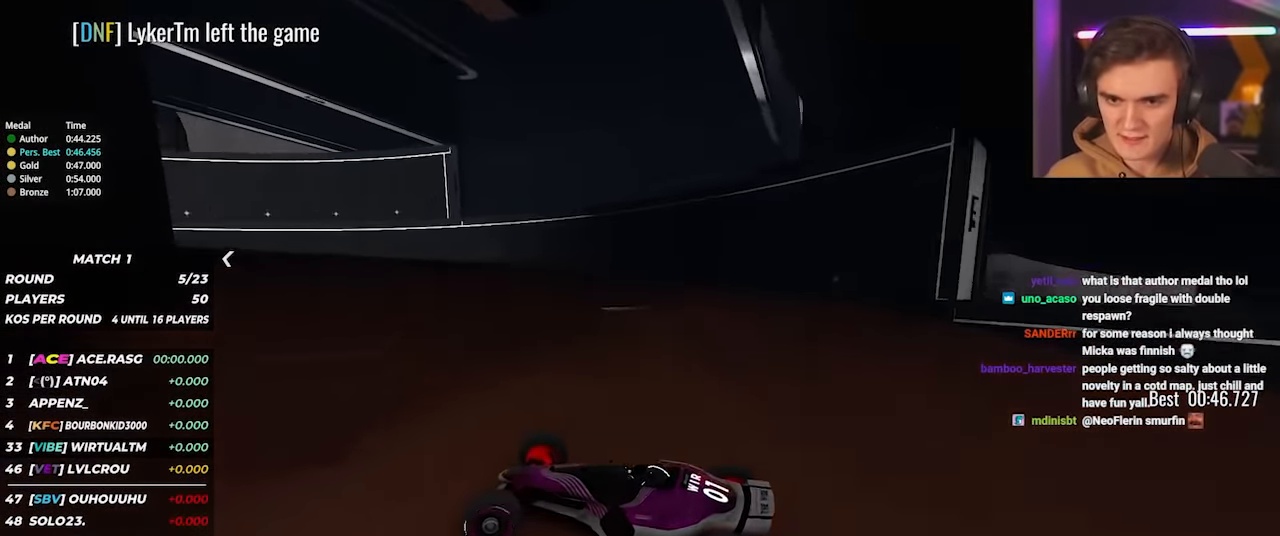
{"keys": ["left", "up"], "events": [[17, "left", "down"], [100, "left", "up"], [334, "left", "down"]]}
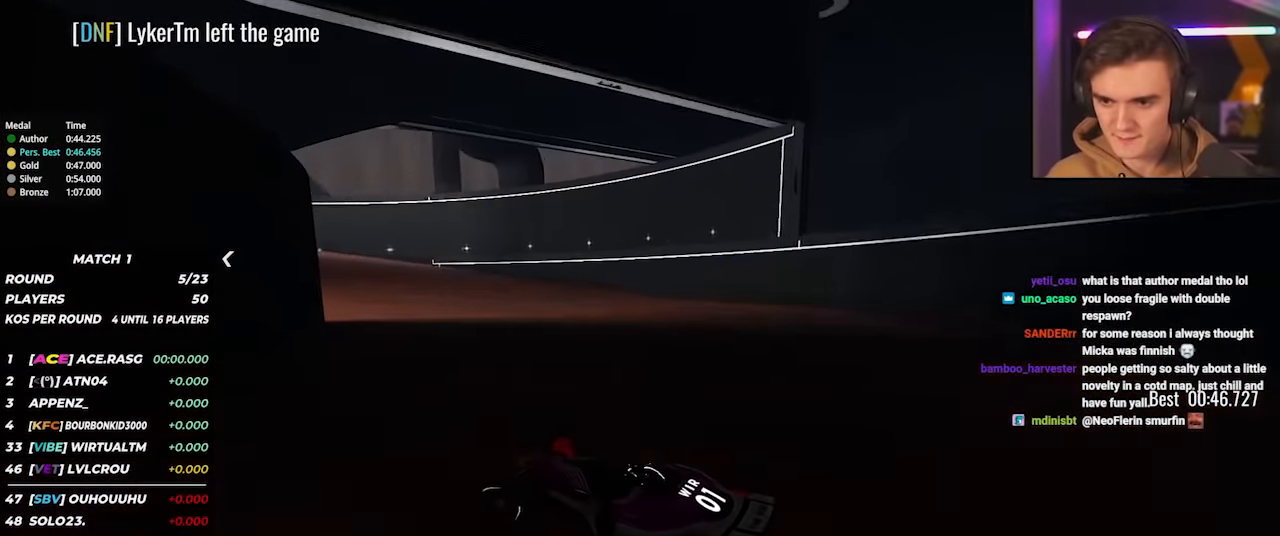
{"keys": ["left", "up"], "events": [[34, "left", "up"], [400, "left", "down"]]}
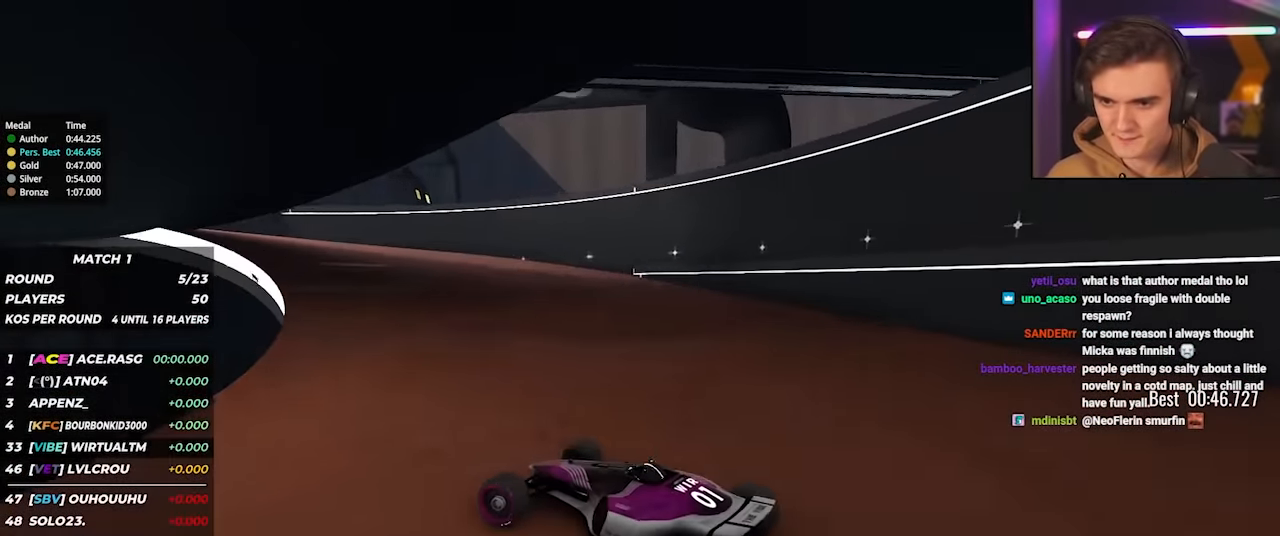
{"keys": ["up"], "events": [[50, "left", "up"]]}
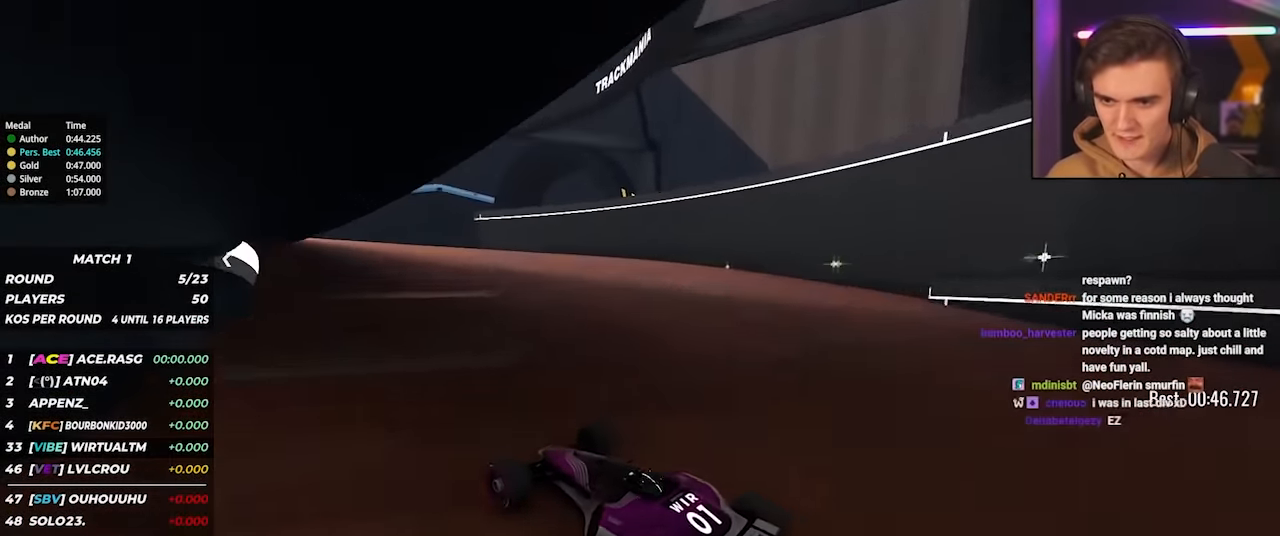
{"keys": ["left", "up"], "events": [[100, "left", "down"], [200, "left", "up"], [384, "left", "down"]]}
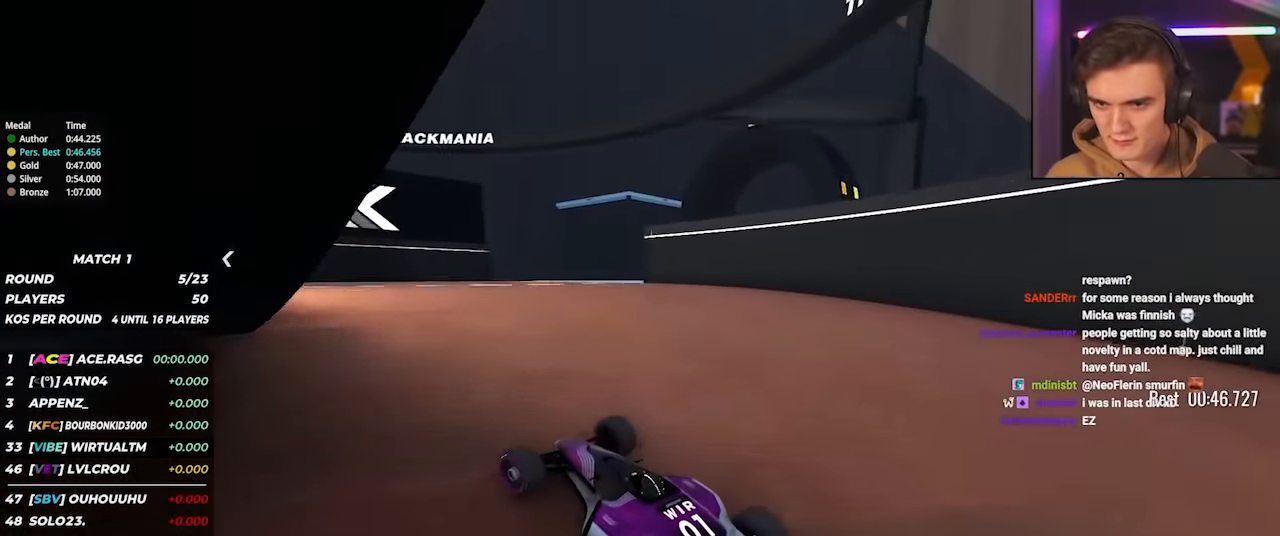
{"keys": ["left", "up"], "events": [[317, "up", "up"], [501, "up", "down"]]}
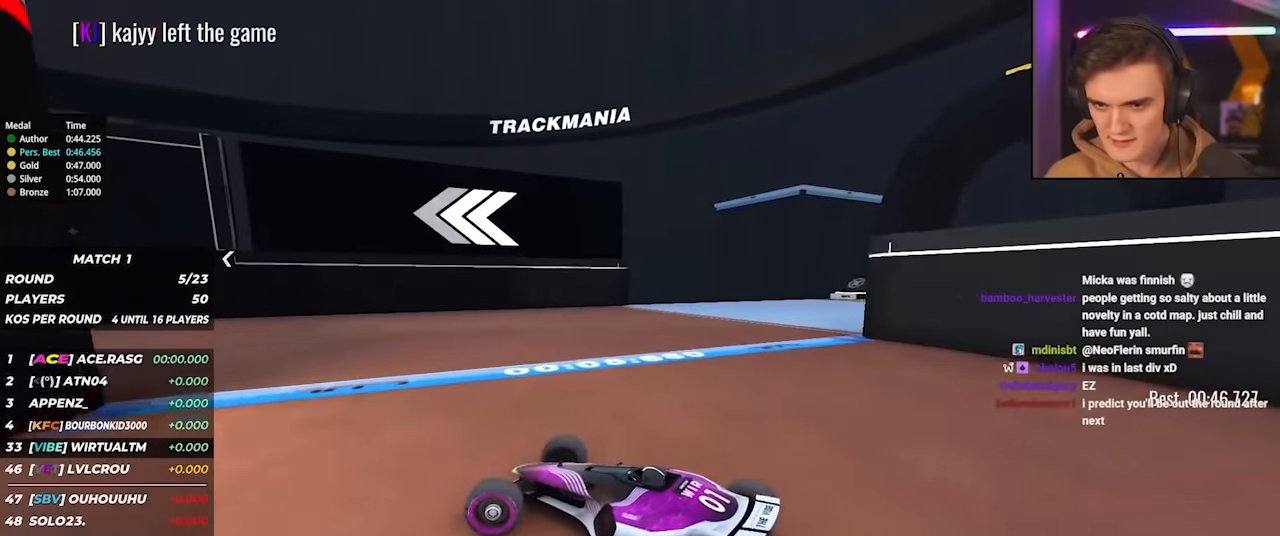
{"keys": ["left", "up"], "events": [[133, "up", "up"], [183, "up", "down"]]}
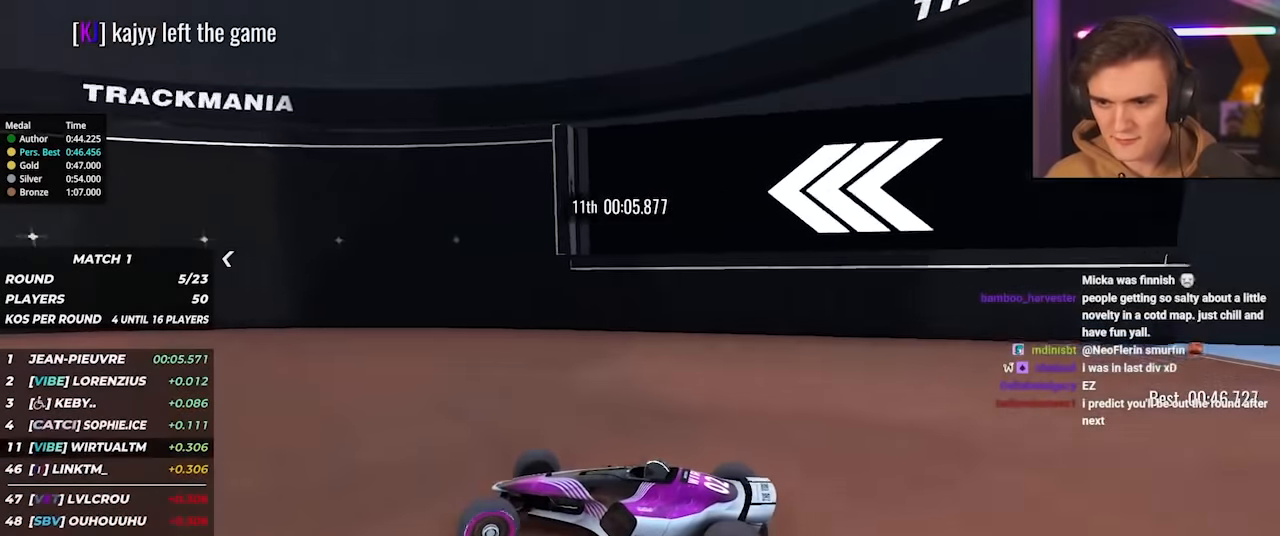
{"keys": ["left", "up"], "events": []}
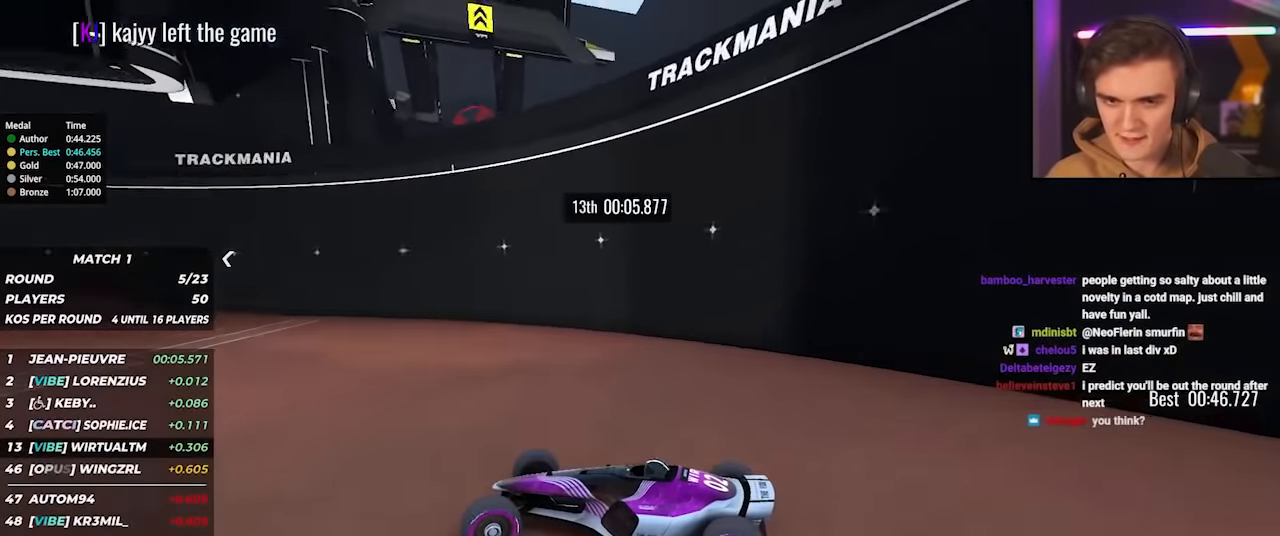
{"keys": ["left", "up"], "events": []}
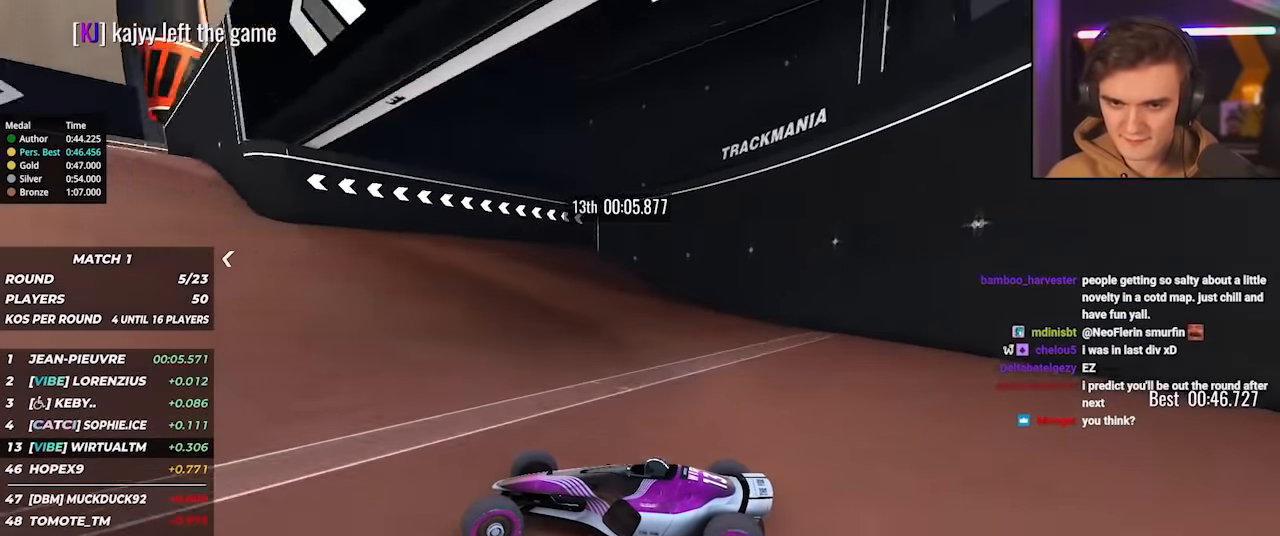
{"keys": ["right", "up"], "events": [[183, "left", "up"], [233, "right", "down"]]}
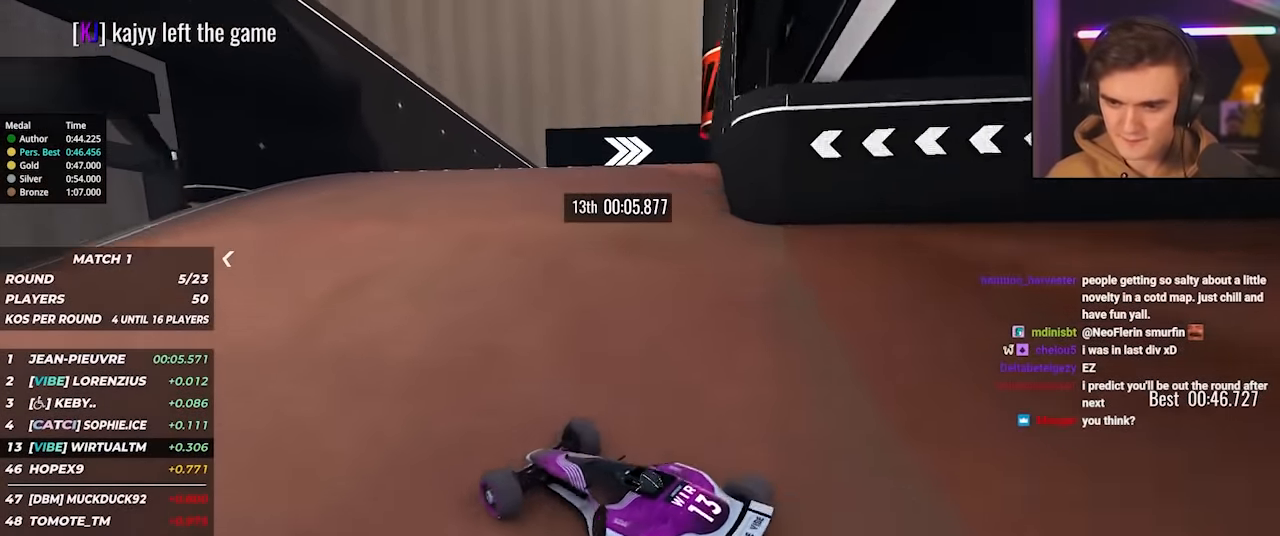
{"keys": ["right"], "events": [[383, "up", "up"]]}
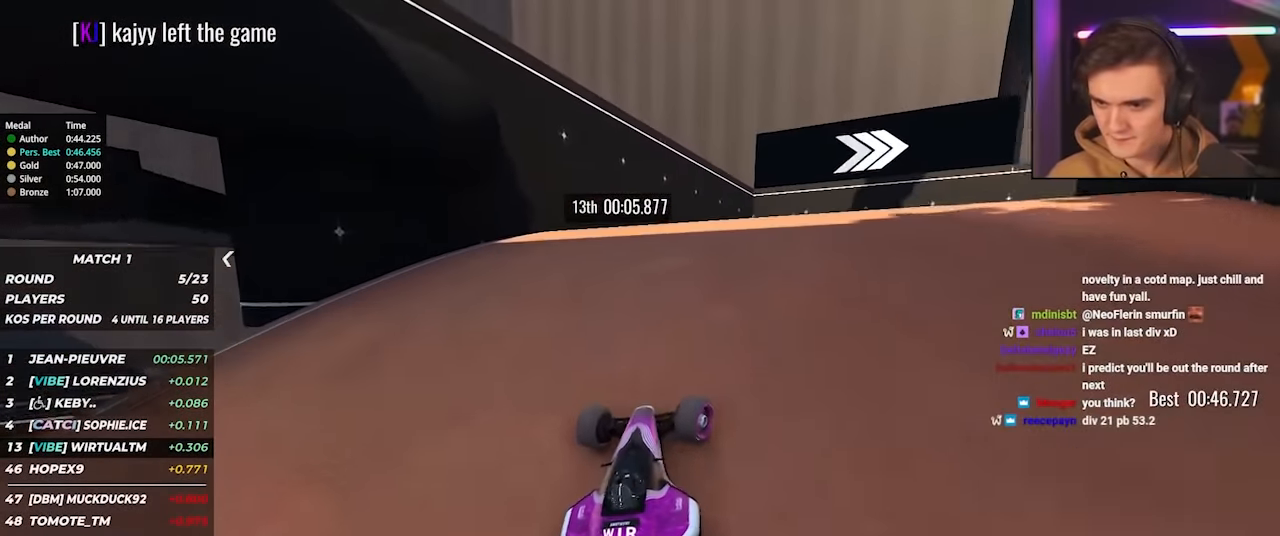
{"keys": ["right", "up"], "events": [[66, "up", "down"], [350, "up", "up"], [450, "up", "down"]]}
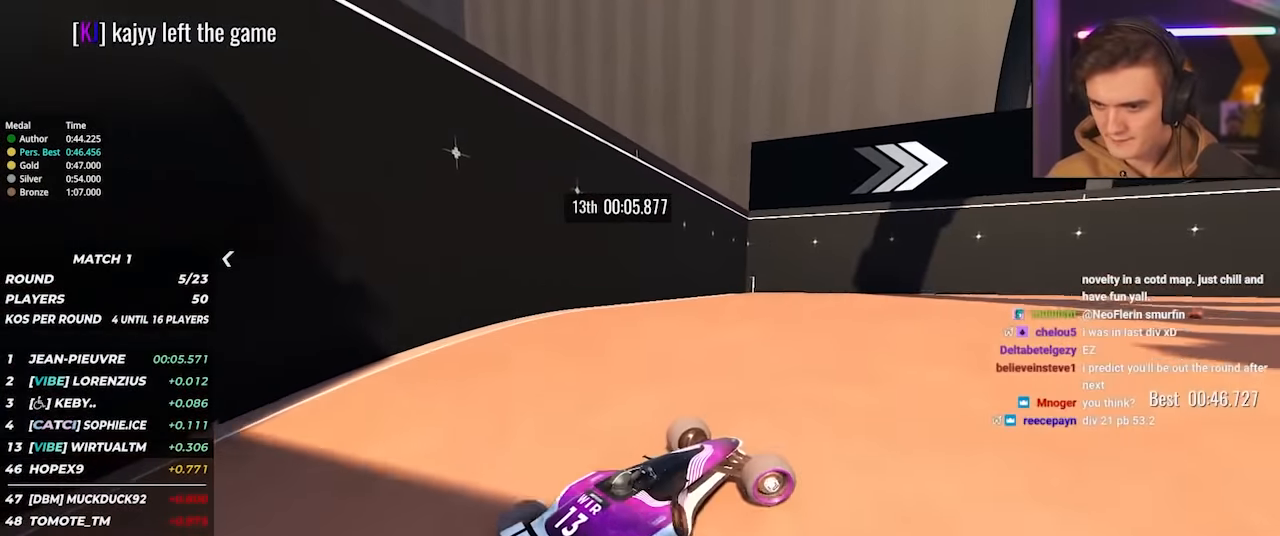
{"keys": ["right", "up"], "events": [[50, "up", "up"], [83, "up", "down"], [183, "up", "up"], [233, "up", "down"]]}